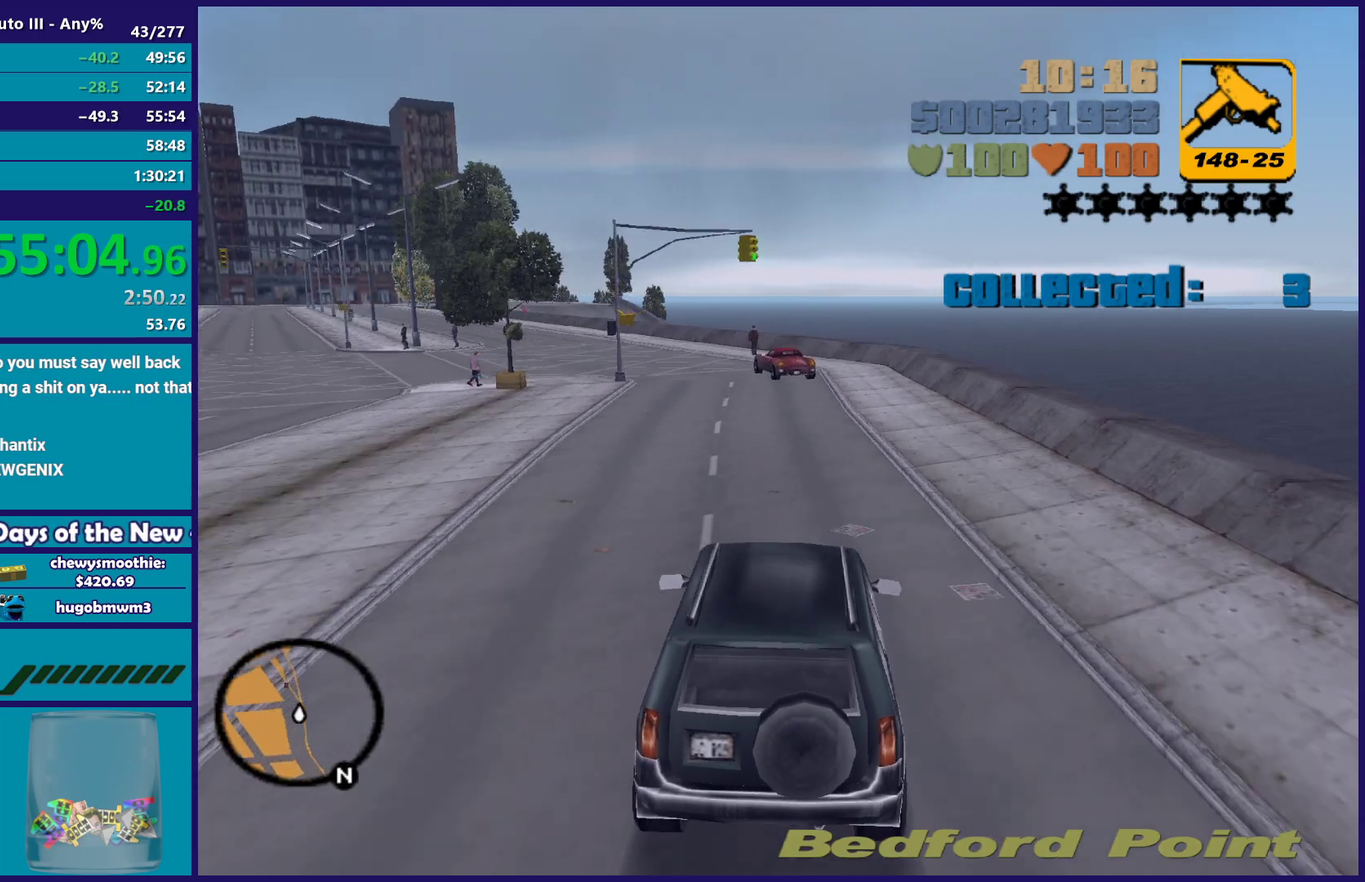
Gameplay with a controller (Xbox layout); each line is a JSON object with the inputs held at the frame after it. "events" lists button and stick changes between this image and that frame as [ms after this image, input, new state], when the widget could be followed in between.
{"buttons": ["R2"], "left_stick": "up-left", "right_stick": "center", "events": [[133, "left_stick", "up-left"], [150, "R2", "up"], [283, "R2", "down"], [317, "left_stick", "center"], [483, "left_stick", "up-left"]]}
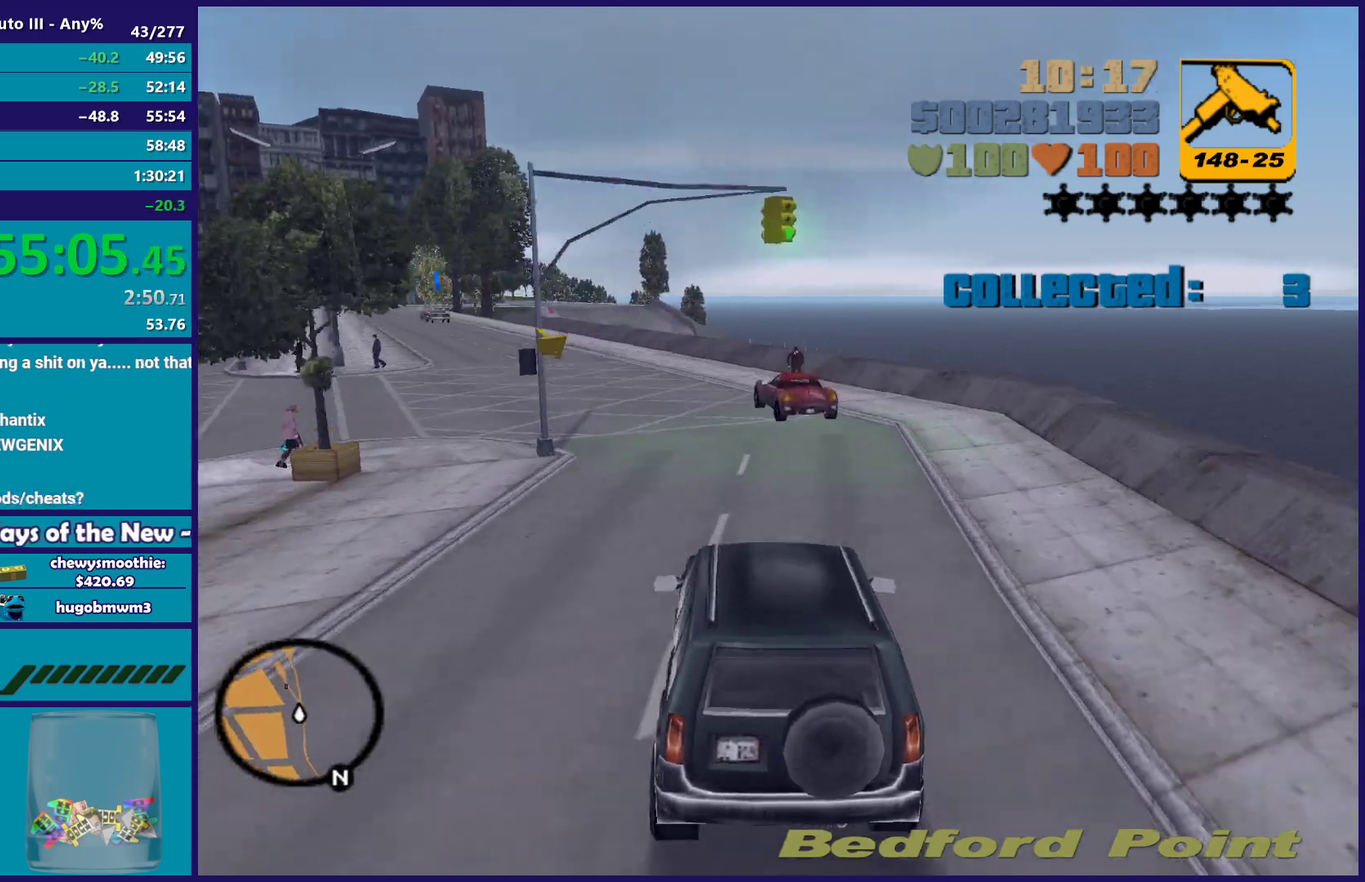
{"buttons": ["R2"], "left_stick": "center", "right_stick": "center", "events": [[117, "left_stick", "center"], [300, "left_stick", "up-left"], [417, "left_stick", "center"]]}
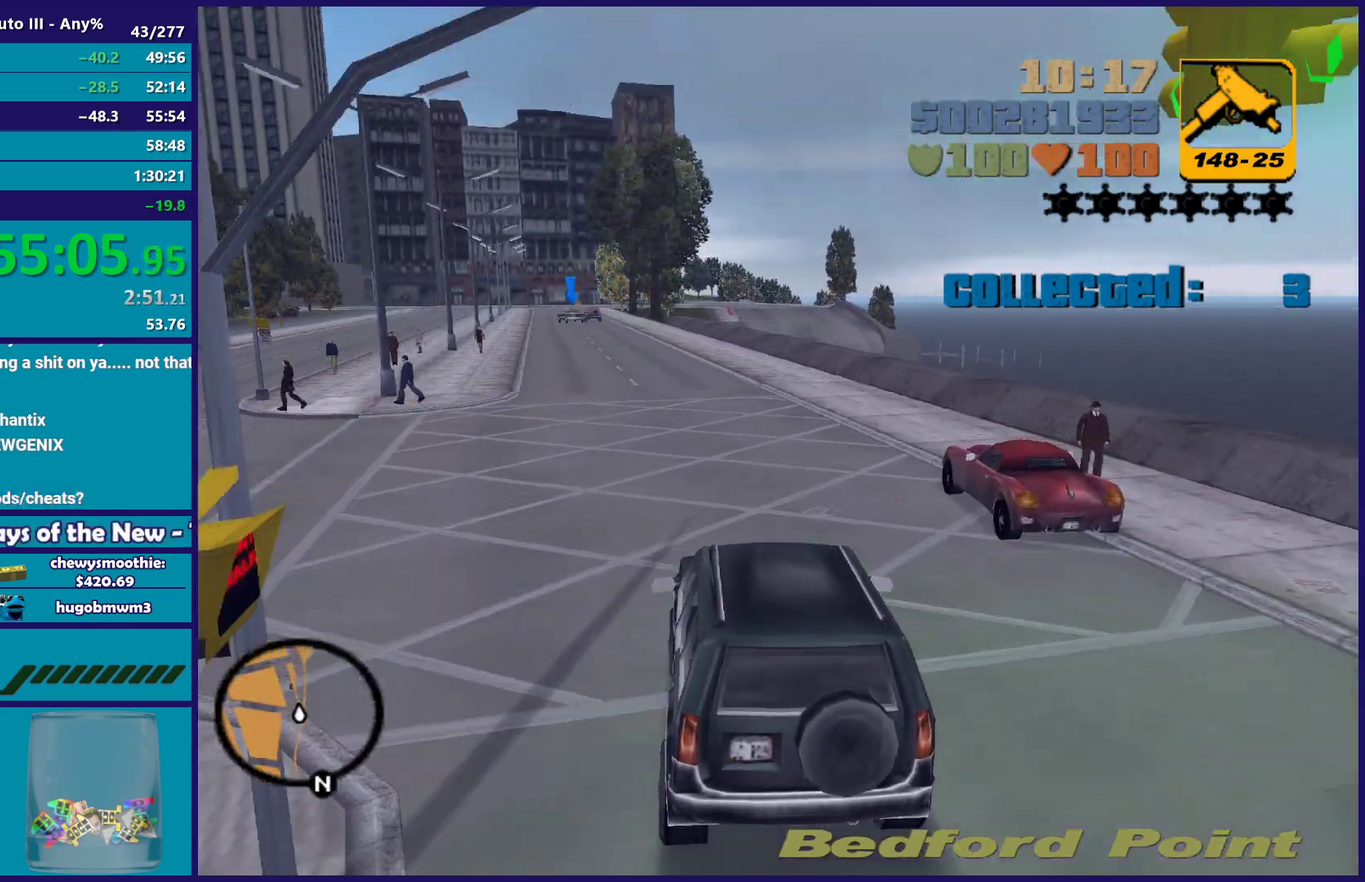
{"buttons": ["R2"], "left_stick": "up-left", "right_stick": "center", "events": [[417, "left_stick", "up-left"]]}
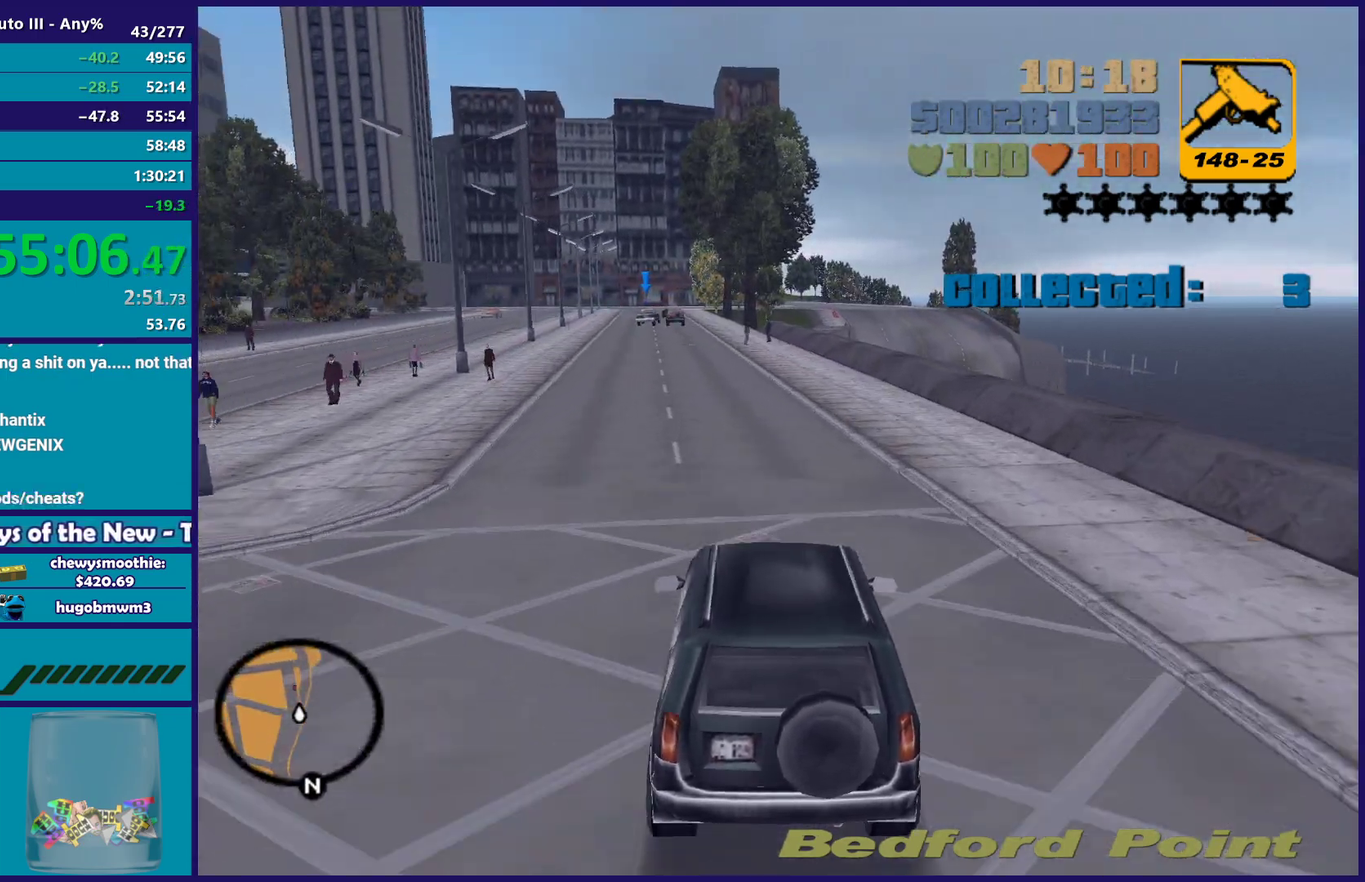
{"buttons": ["R2"], "left_stick": "center", "right_stick": "center", "events": [[33, "left_stick", "center"], [250, "left_stick", "up-left"], [350, "left_stick", "center"]]}
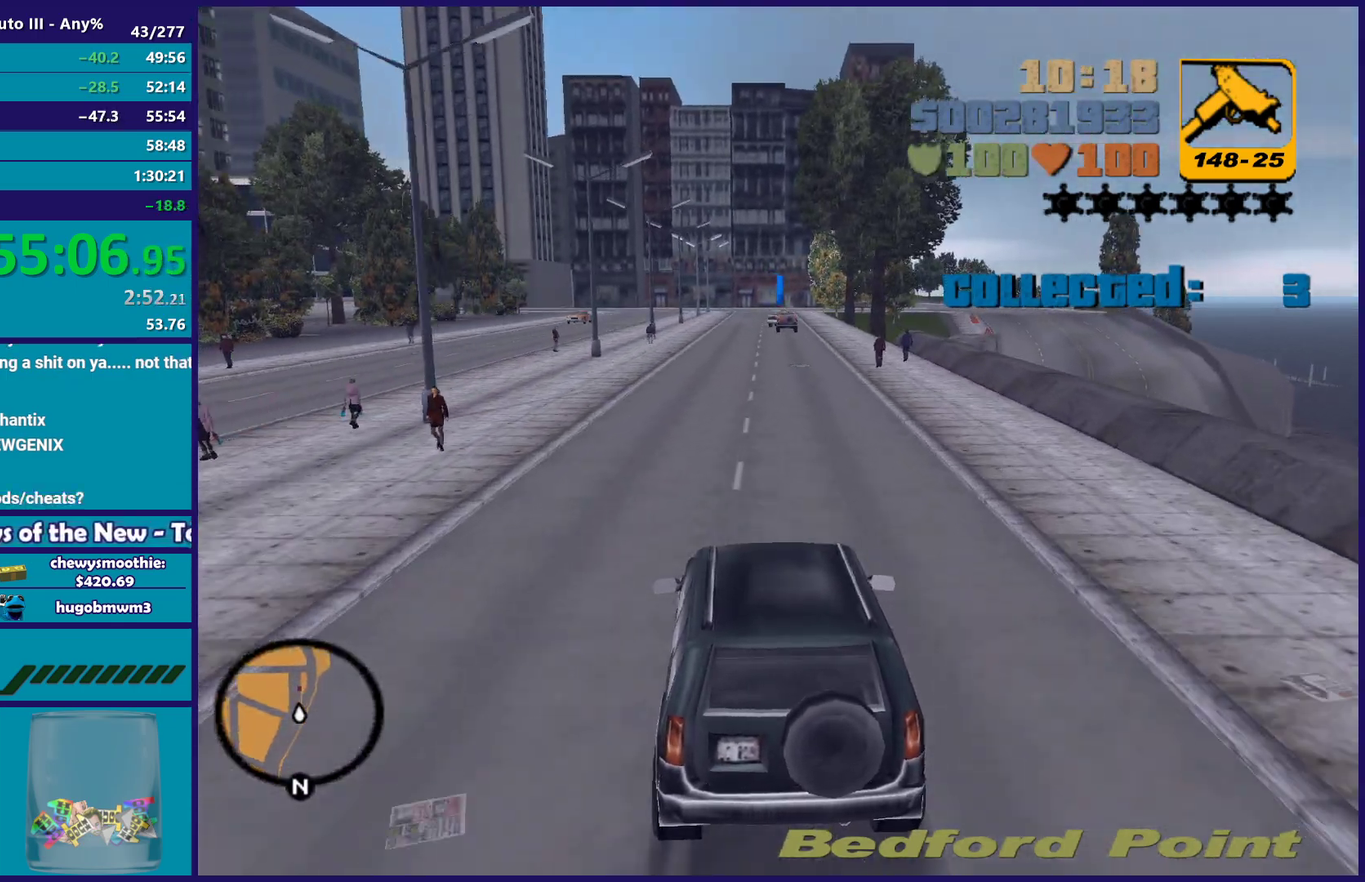
{"buttons": ["R2"], "left_stick": "center", "right_stick": "center", "events": []}
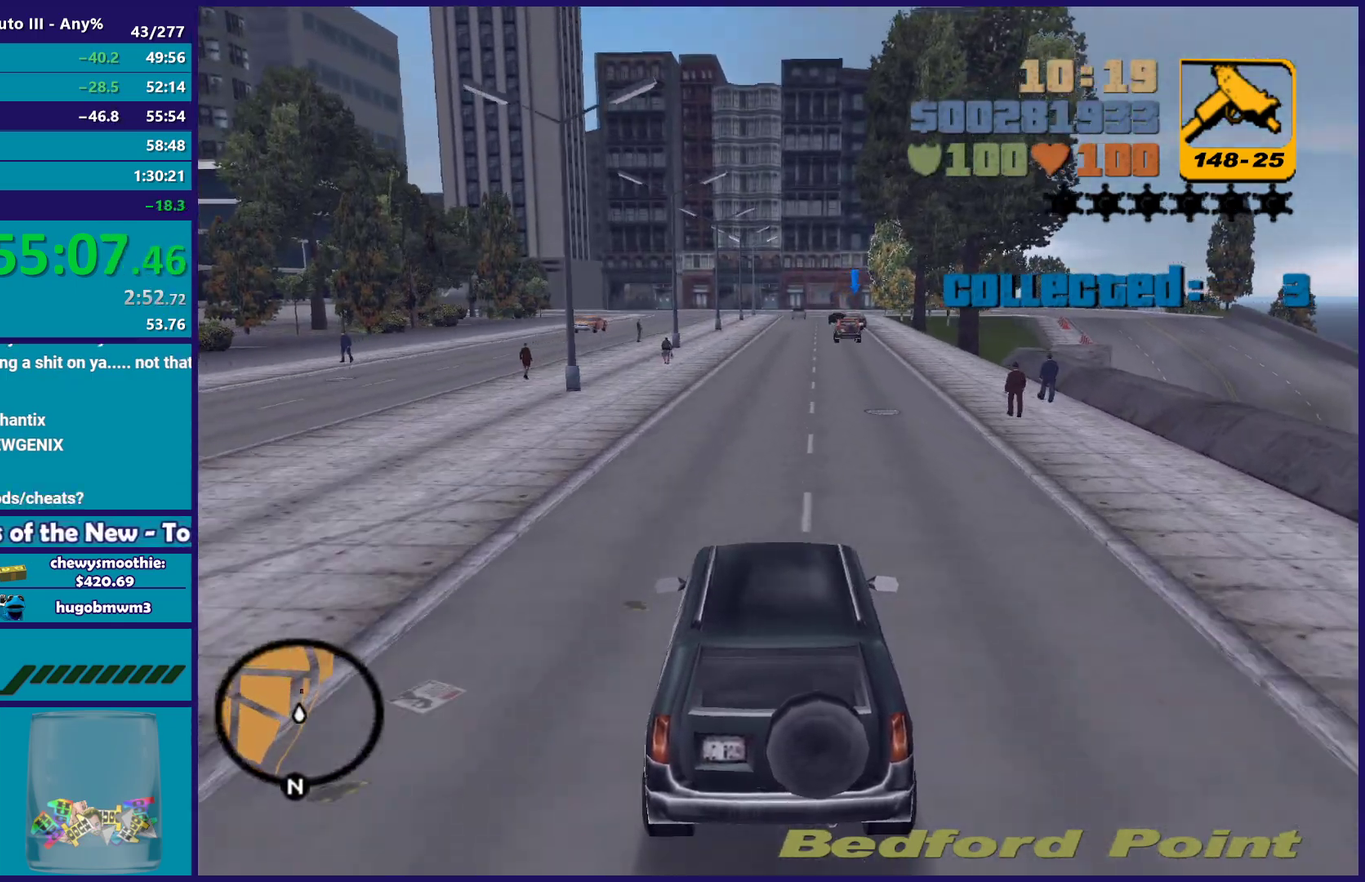
{"buttons": ["R2"], "left_stick": "center", "right_stick": "center", "events": []}
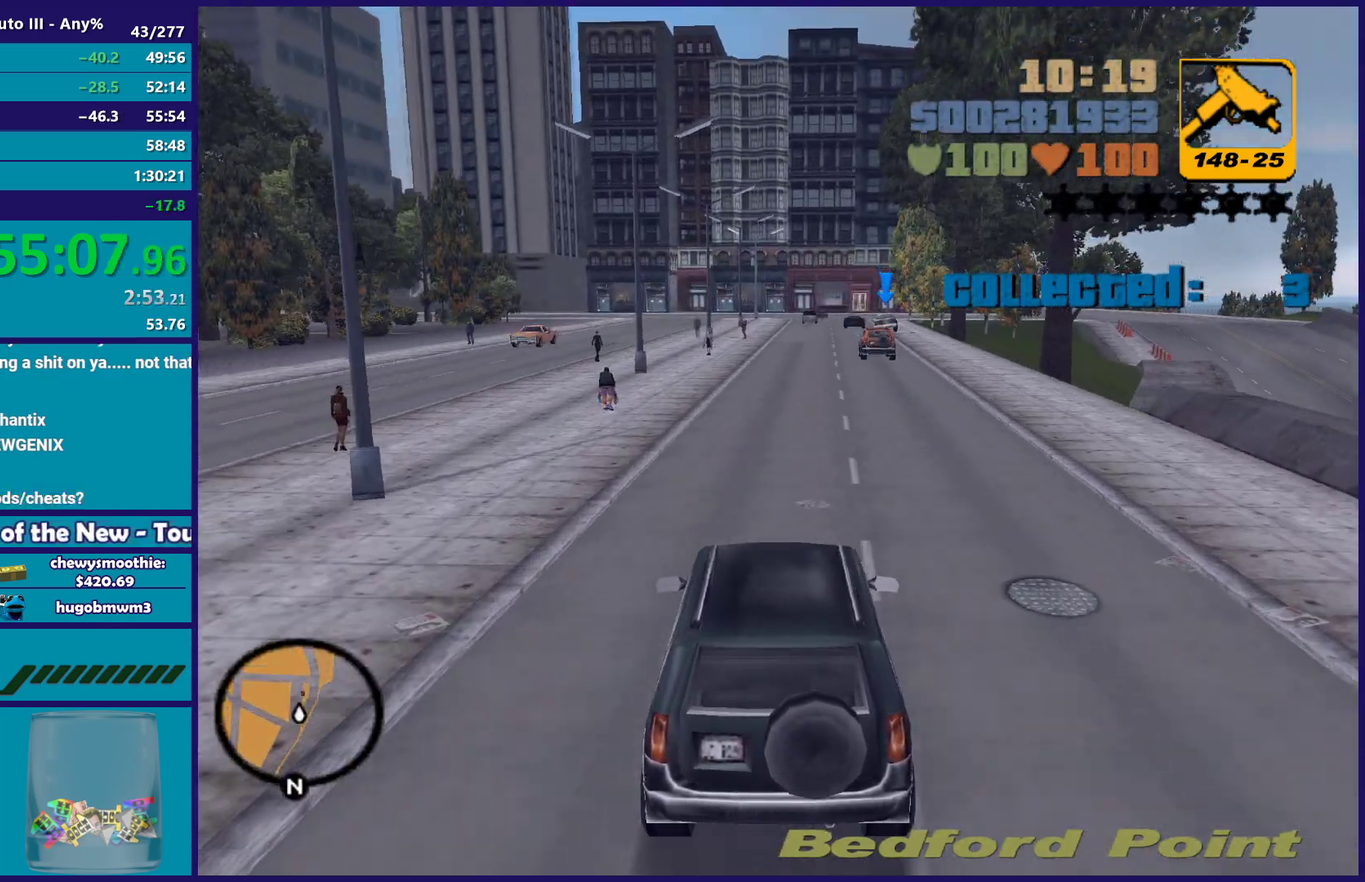
{"buttons": ["R2"], "left_stick": "center", "right_stick": "center", "events": []}
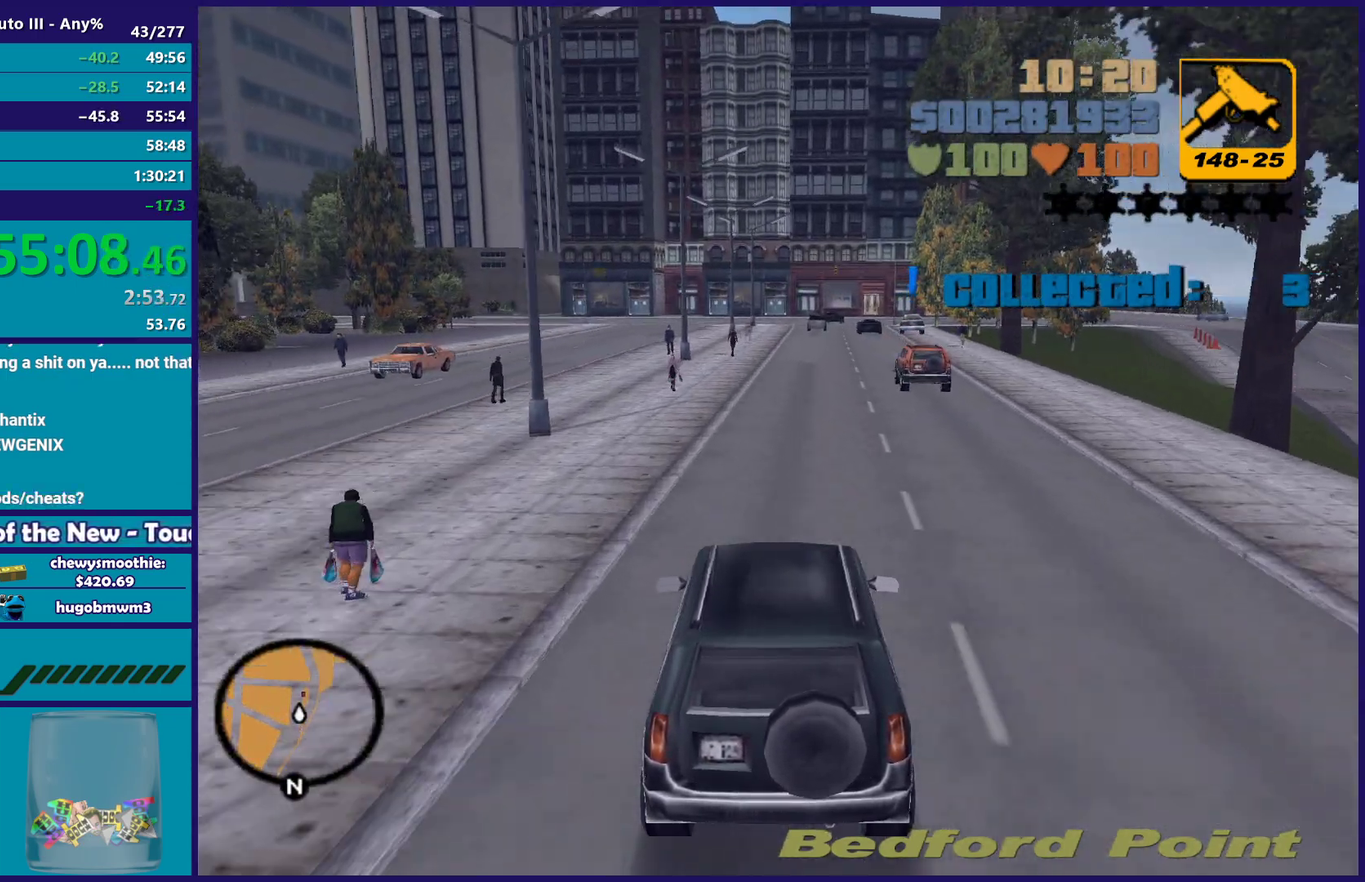
{"buttons": ["R2"], "left_stick": "center", "right_stick": "center", "events": [[117, "R2", "up"], [350, "left_stick", "right"], [450, "R2", "down"], [467, "left_stick", "center"]]}
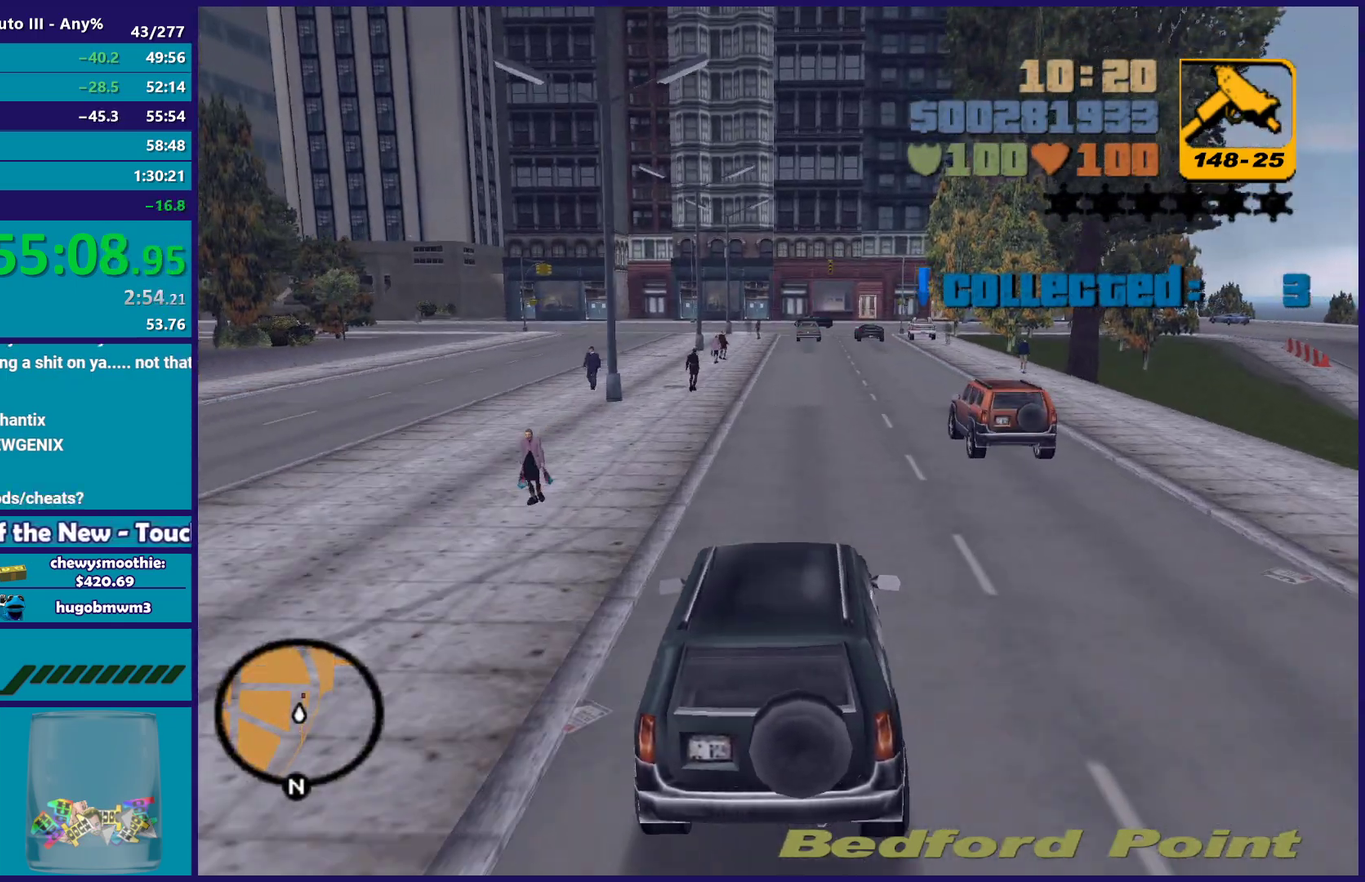
{"buttons": [], "left_stick": "left", "right_stick": "center", "events": [[267, "R2", "up"], [400, "left_stick", "left"]]}
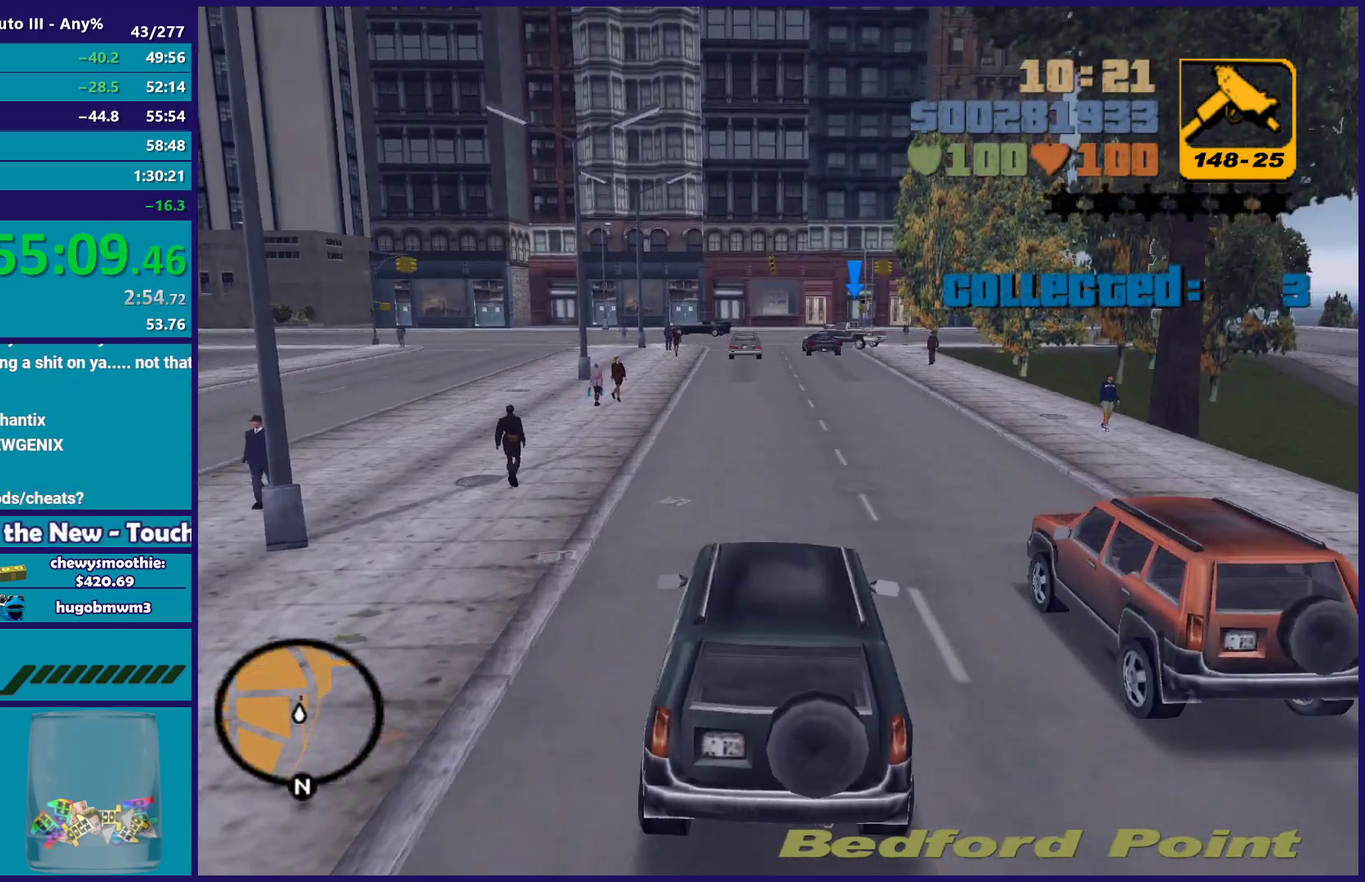
{"buttons": [], "left_stick": "right", "right_stick": "center", "events": [[50, "left_stick", "center"], [500, "left_stick", "right"]]}
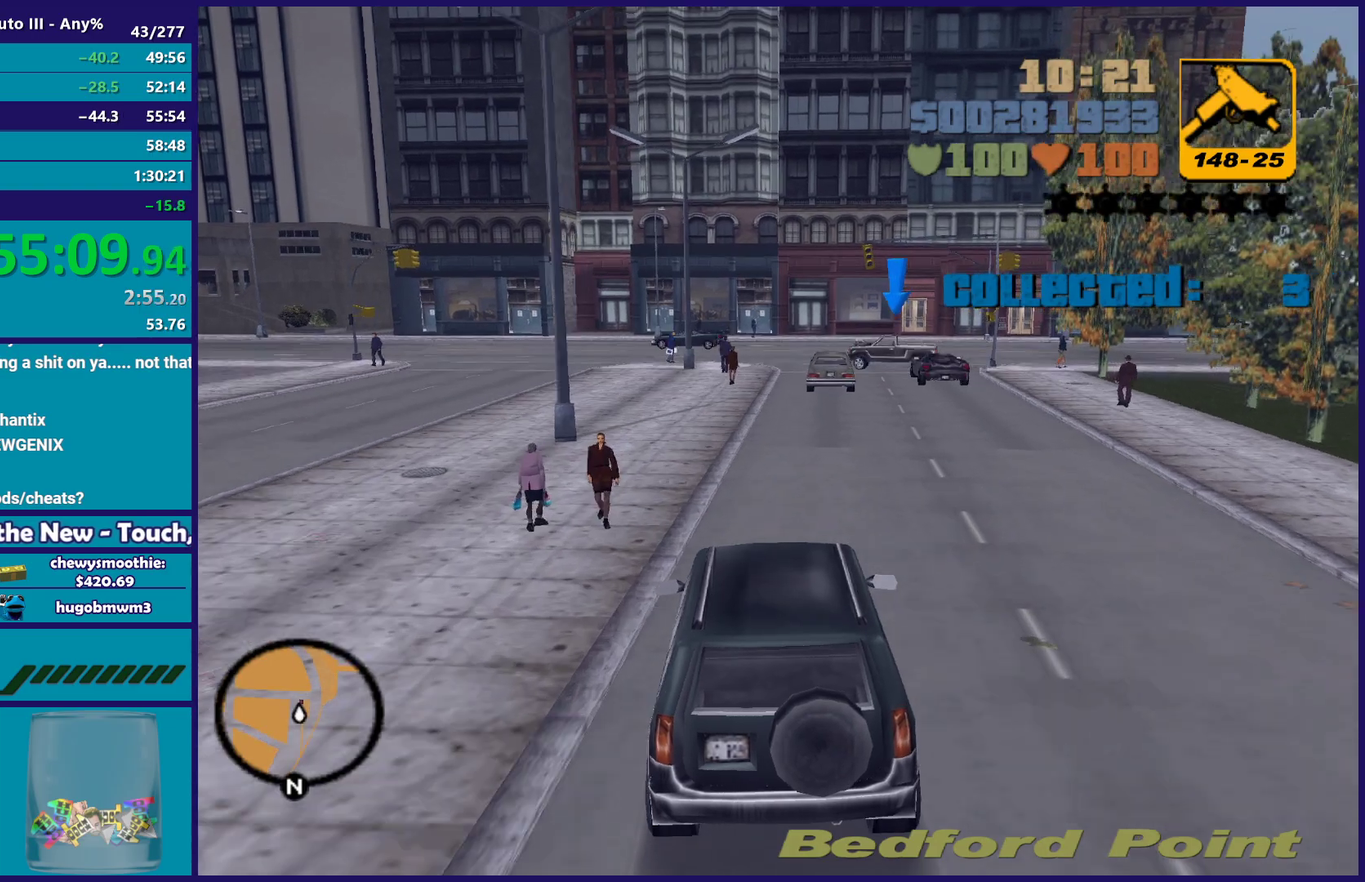
{"buttons": ["R2"], "left_stick": "center", "right_stick": "center", "events": [[50, "left_stick", "center"], [100, "left_stick", "left"], [250, "left_stick", "right"], [300, "left_stick", "down-right"], [350, "left_stick", "center"], [433, "R2", "down"]]}
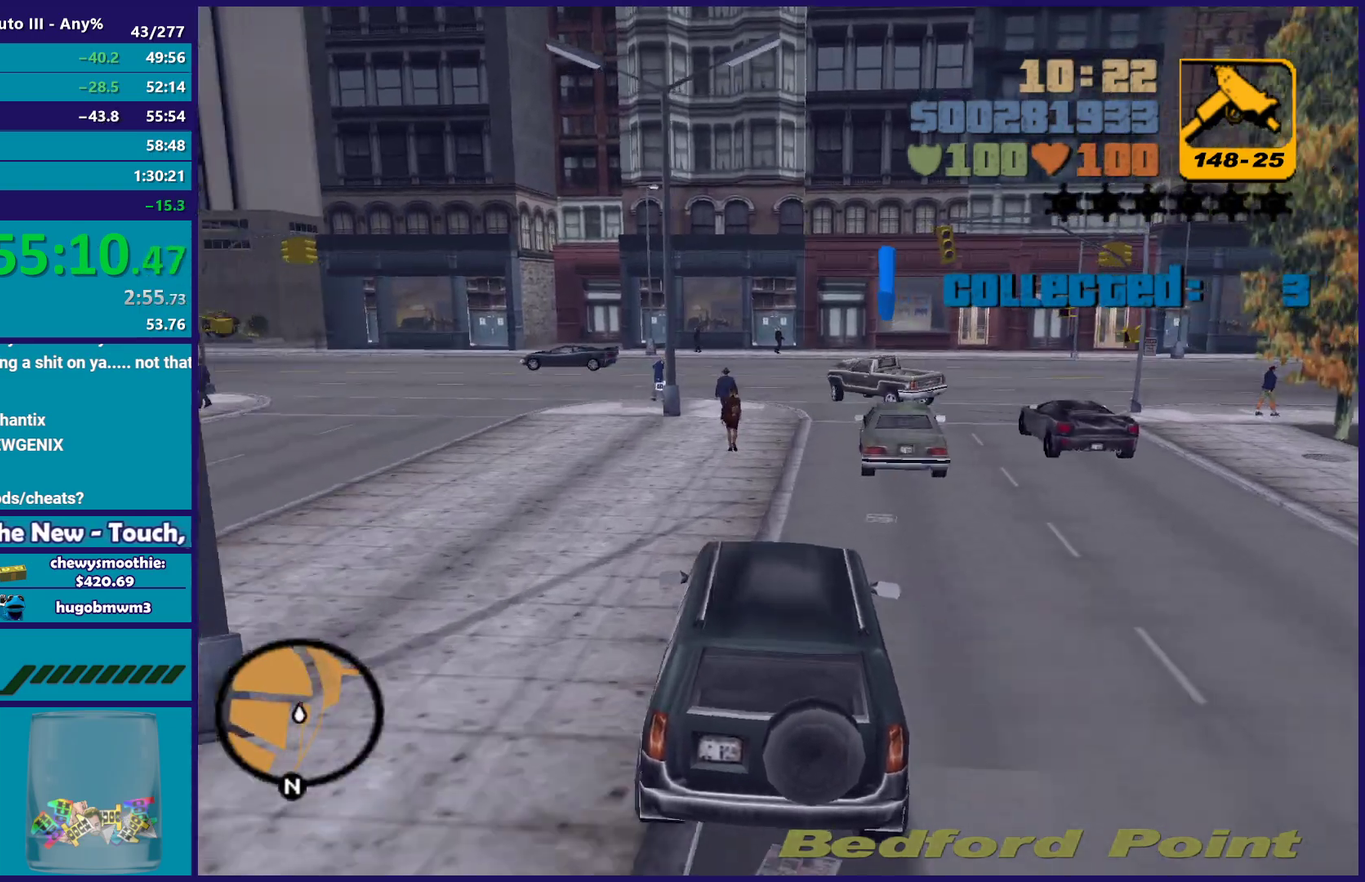
{"buttons": ["R2"], "left_stick": "right", "right_stick": "center", "events": [[350, "left_stick", "right"]]}
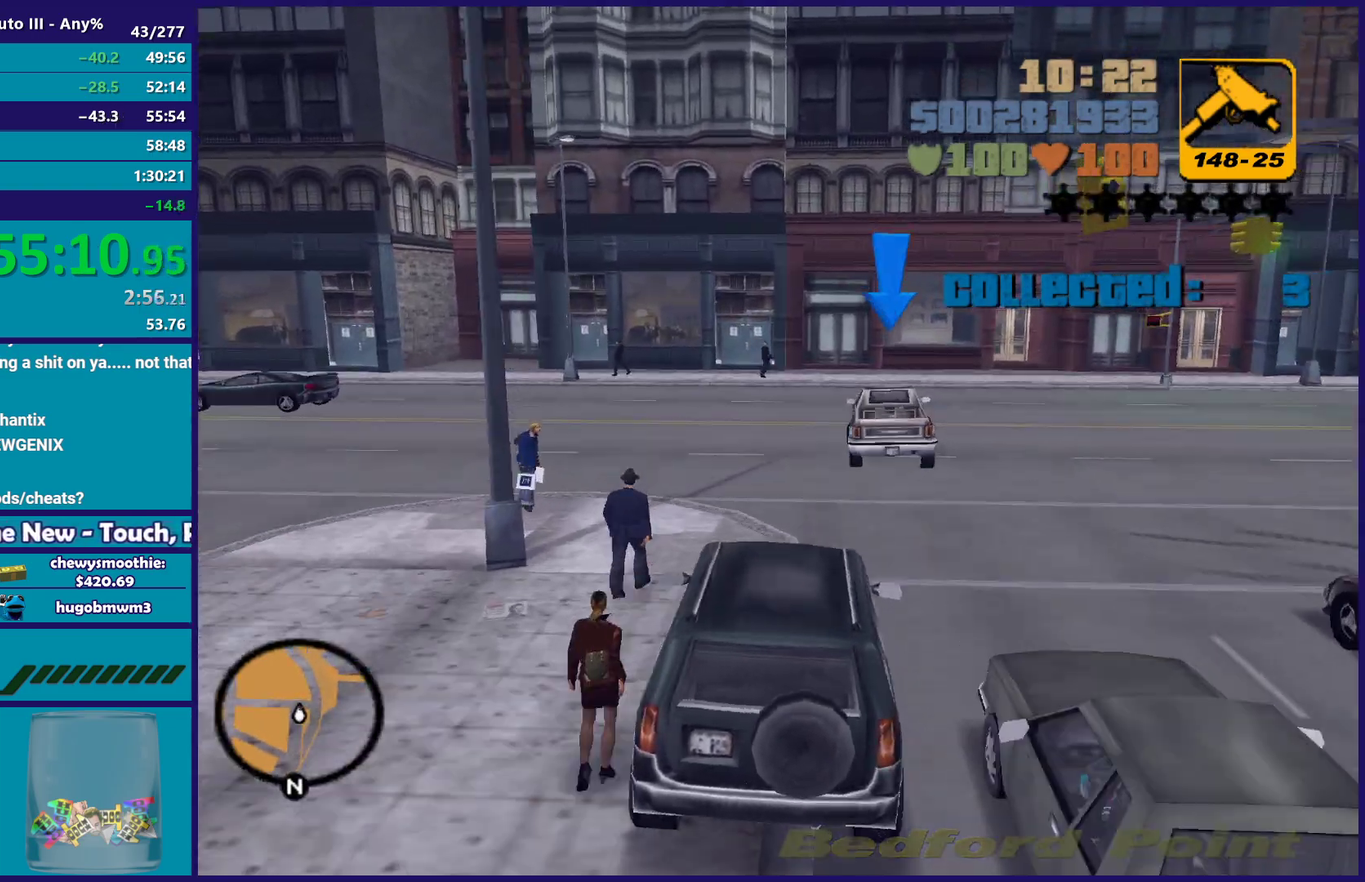
{"buttons": ["R2"], "left_stick": "right", "right_stick": "center", "events": [[67, "left_stick", "center"], [117, "left_stick", "right"]]}
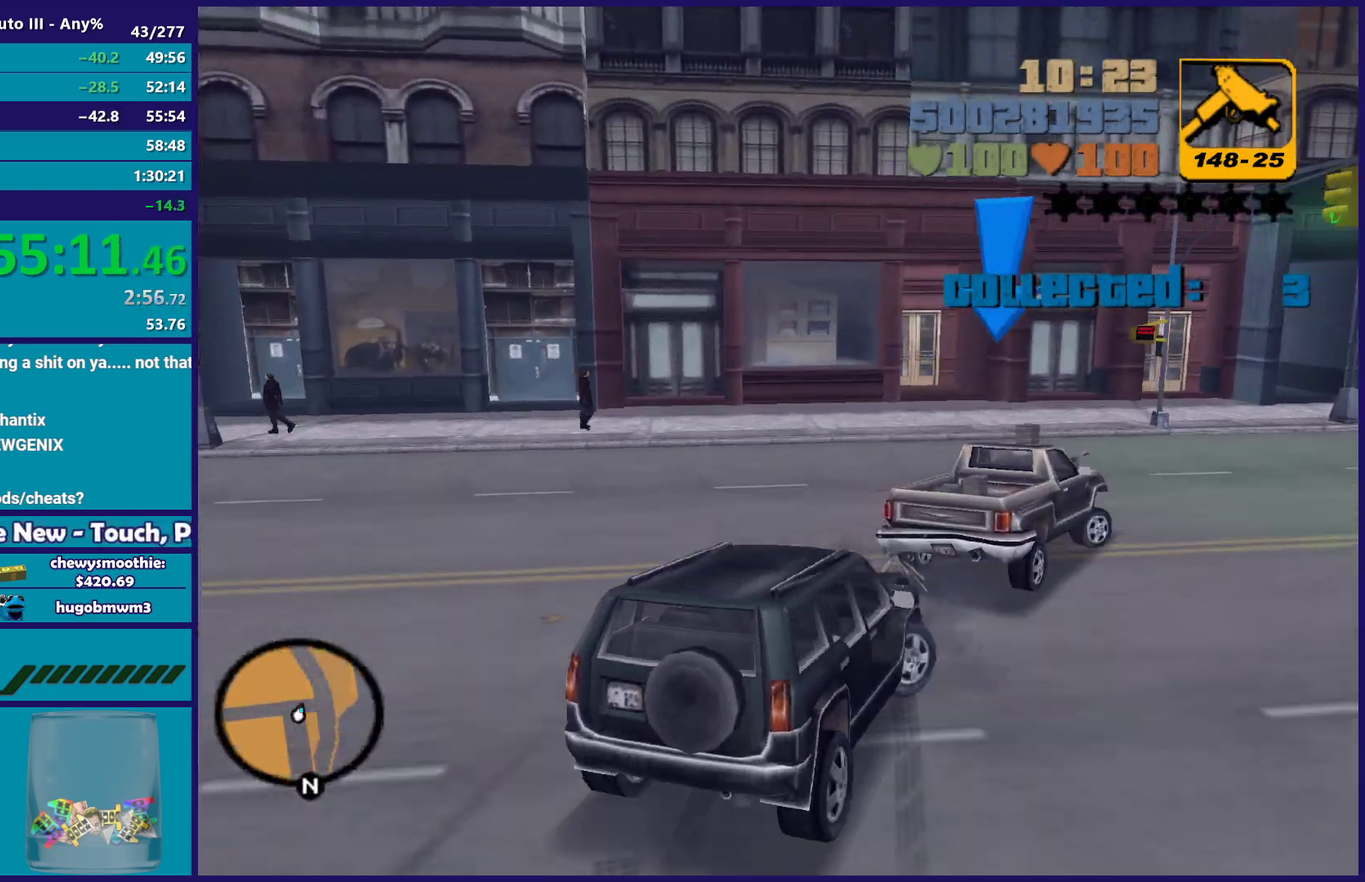
{"buttons": [], "left_stick": "left", "right_stick": "center", "events": [[50, "R2", "up"], [50, "left_stick", "down-right"], [83, "L2", "down"], [283, "left_stick", "down-left"], [417, "L2", "up"], [500, "left_stick", "left"]]}
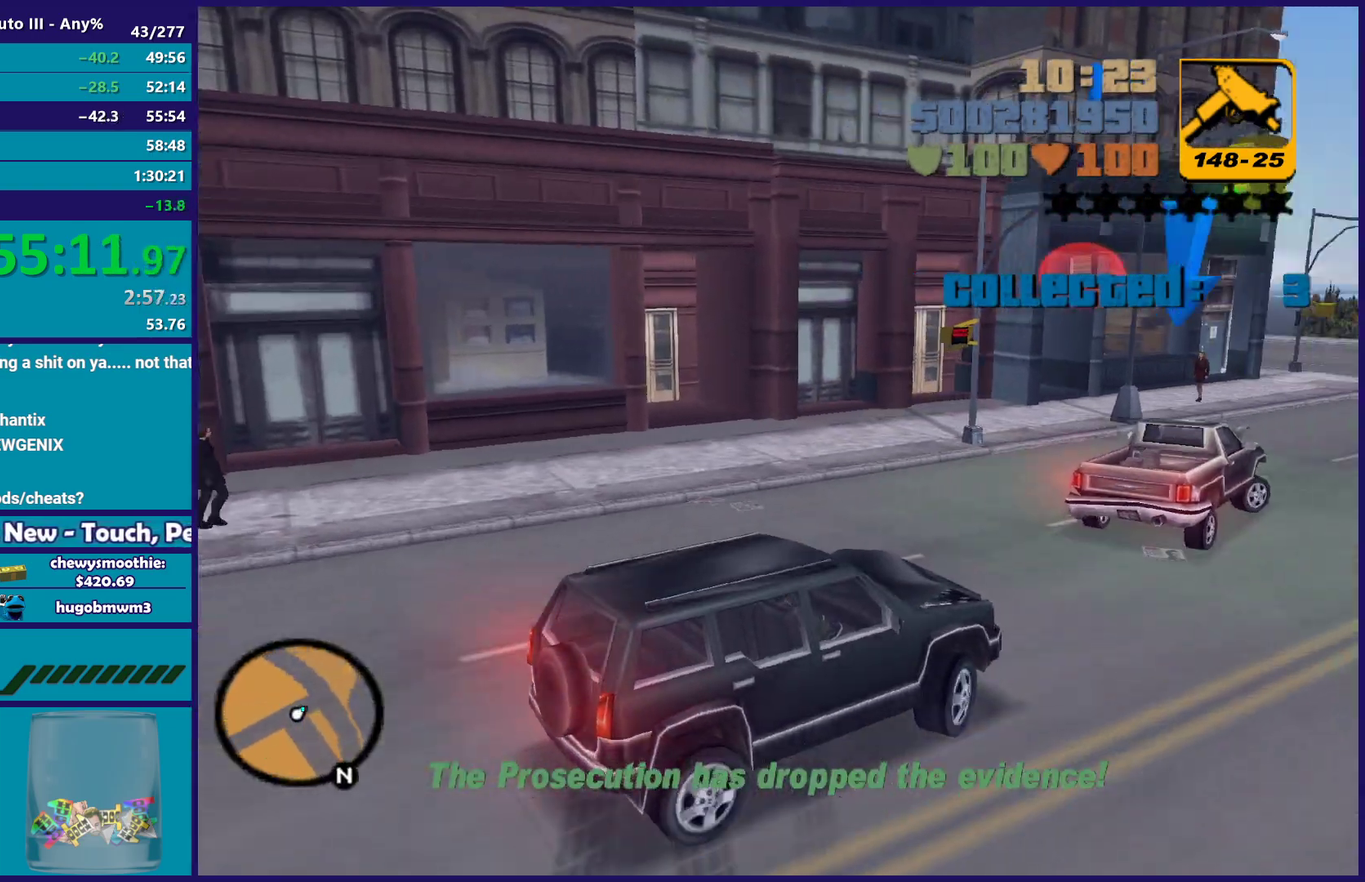
{"buttons": ["R2", "L3"], "left_stick": "down-left", "right_stick": "center"}
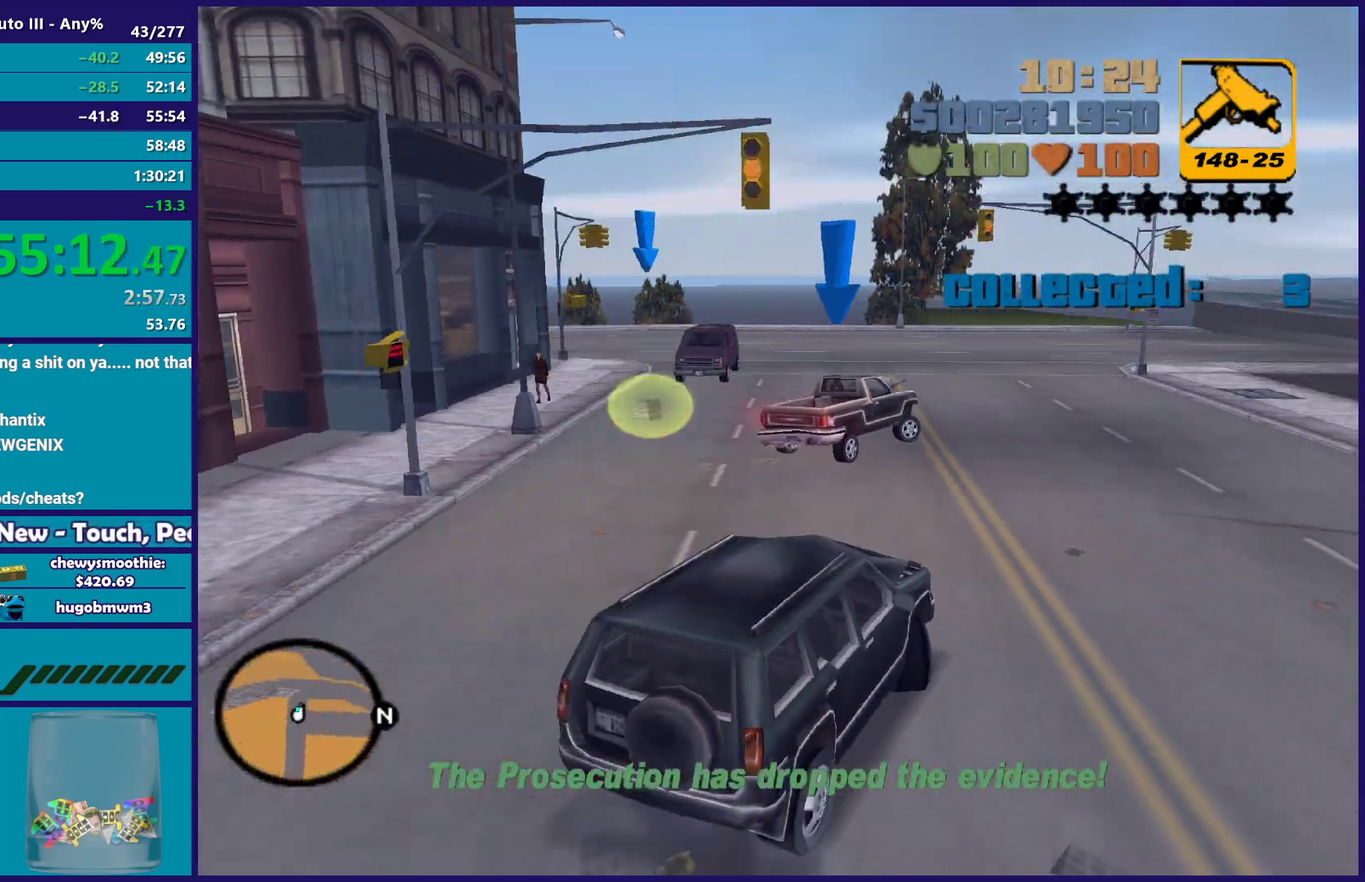
{"buttons": ["R2", "L3"], "left_stick": "down-left", "right_stick": "center", "events": [[200, "left_stick", "left"], [350, "left_stick", "down-left"]]}
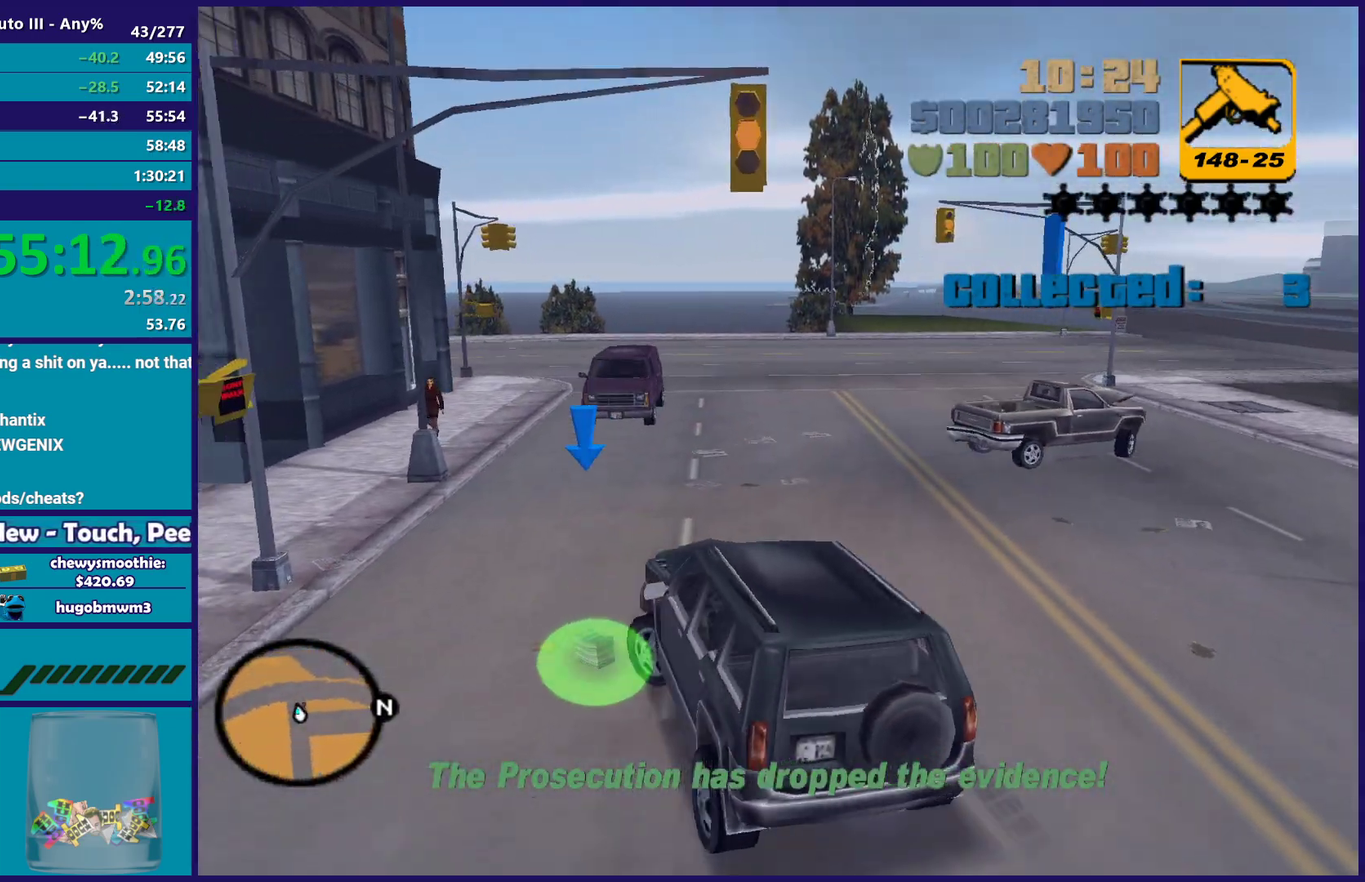
{"buttons": ["L2"], "left_stick": "down-right", "right_stick": "center"}
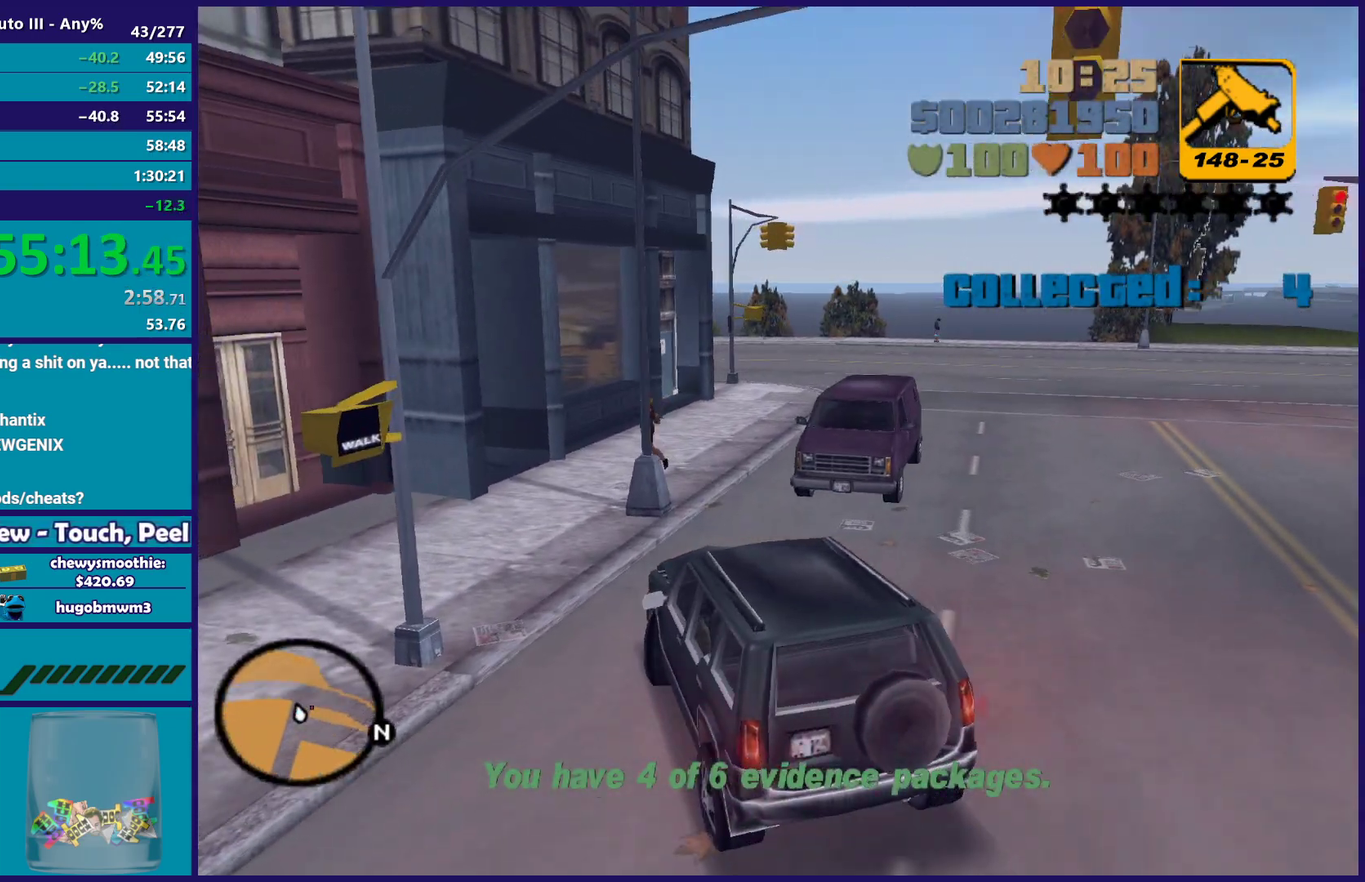
{"buttons": ["L2"], "left_stick": "left", "right_stick": "center", "events": [[67, "left_stick", "down"], [167, "left_stick", "down-left"], [300, "left_stick", "left"]]}
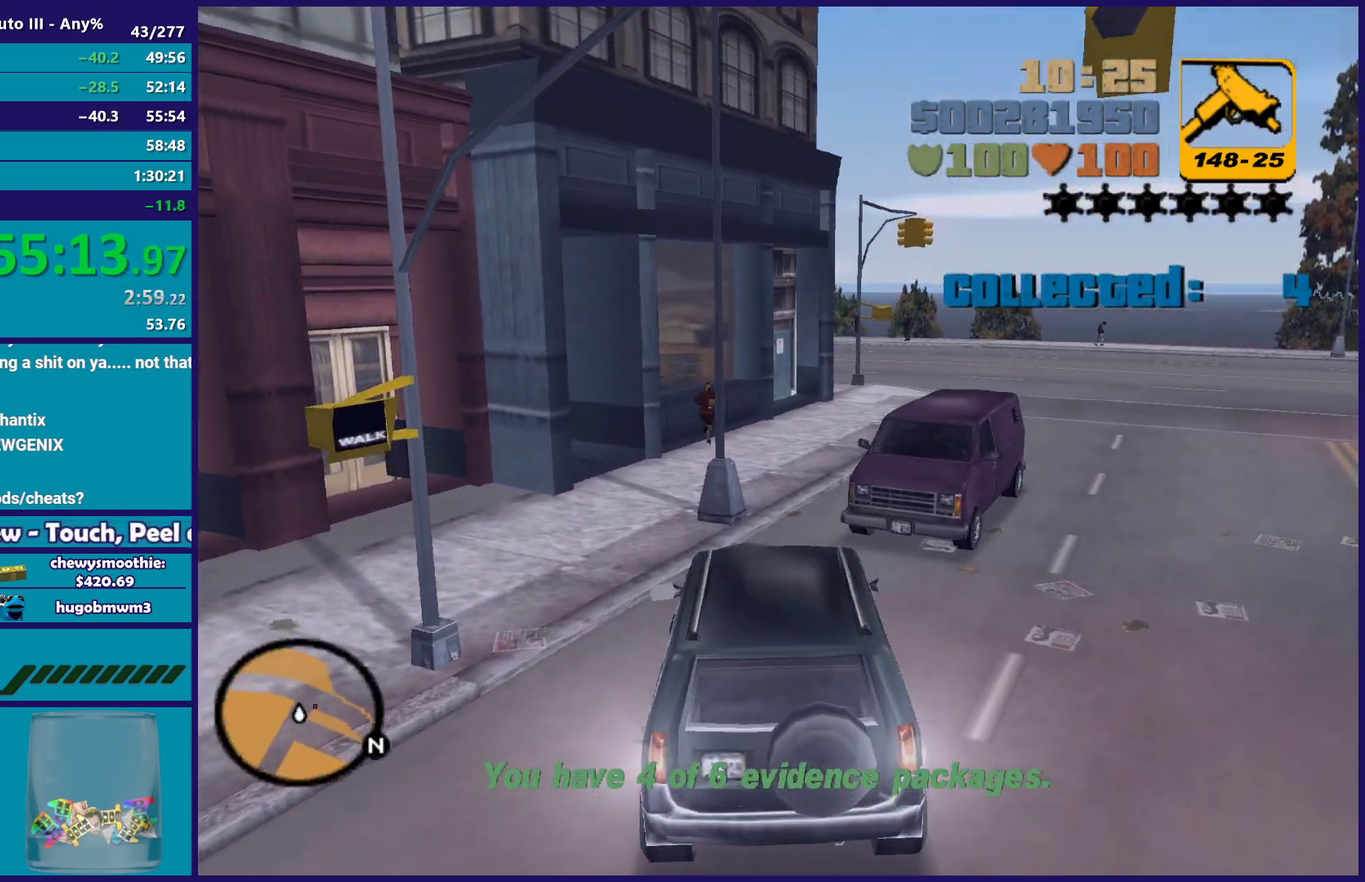
{"buttons": ["R2"], "left_stick": "right", "right_stick": "center", "events": [[300, "left_stick", "up-left"], [417, "R2", "down"], [433, "L2", "up"], [450, "left_stick", "right"]]}
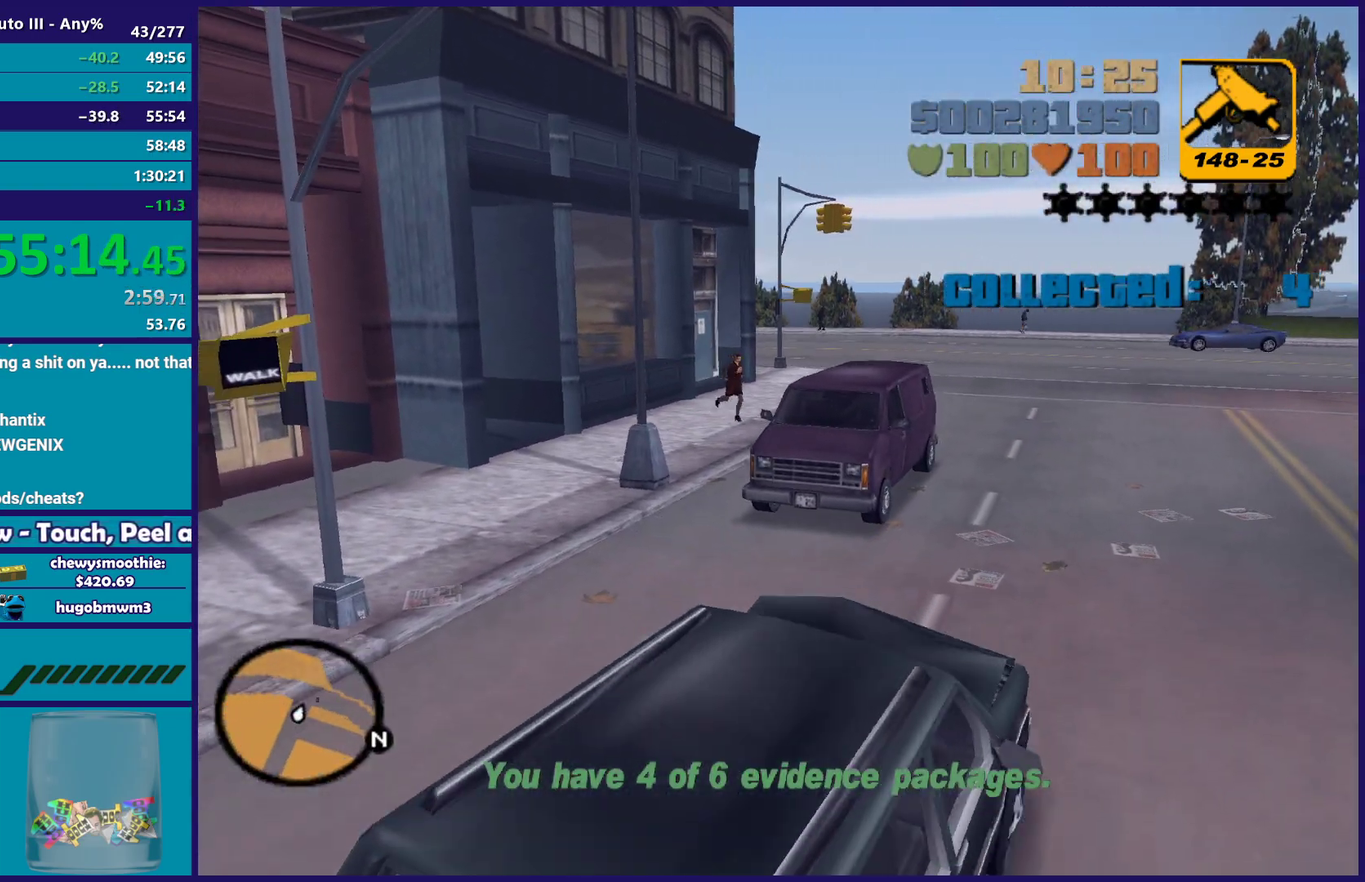
{"buttons": ["R2"], "left_stick": "center", "right_stick": "center", "events": [[500, "left_stick", "center"]]}
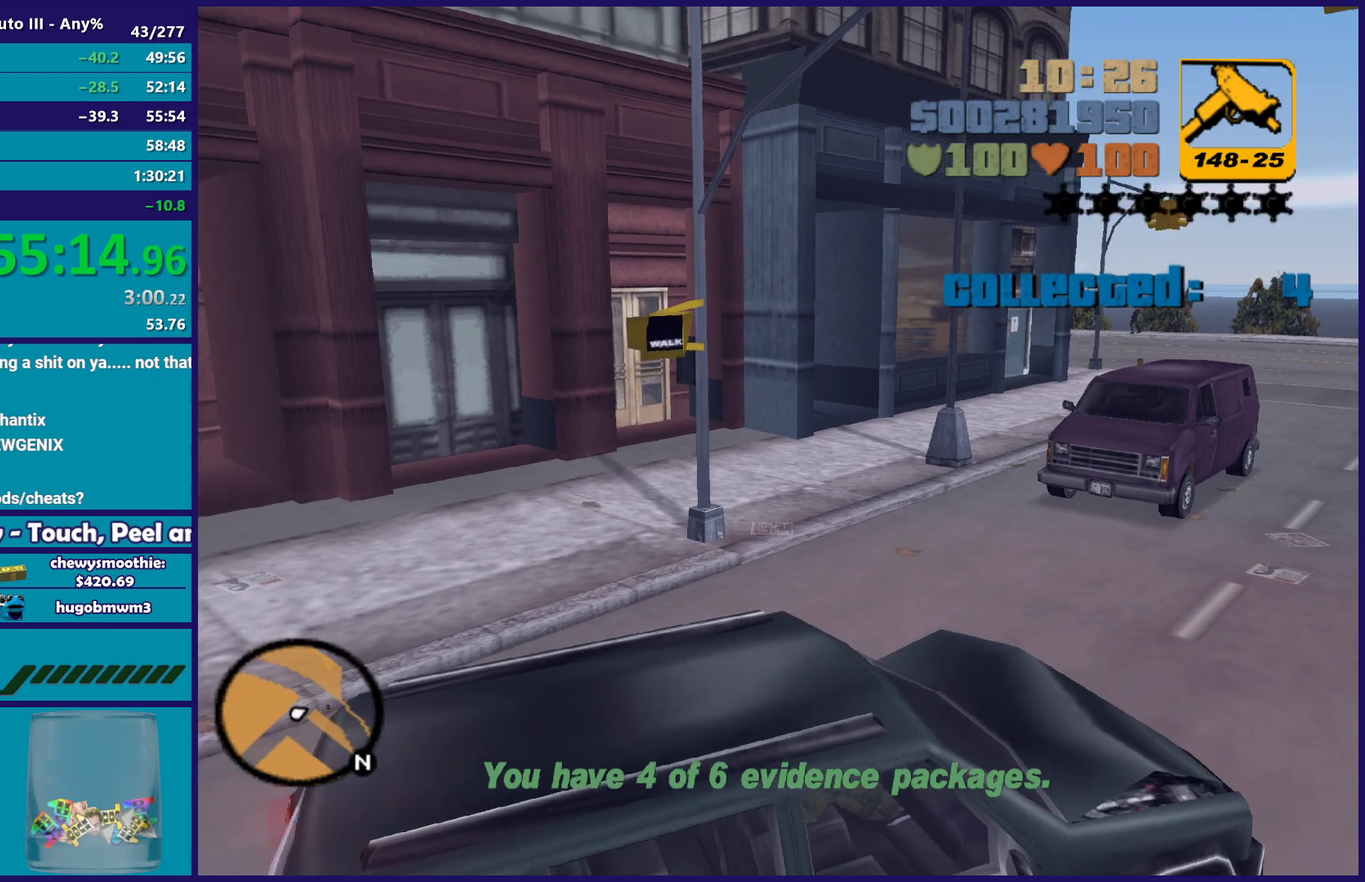
{"buttons": ["R2"], "left_stick": "center", "right_stick": "center", "events": []}
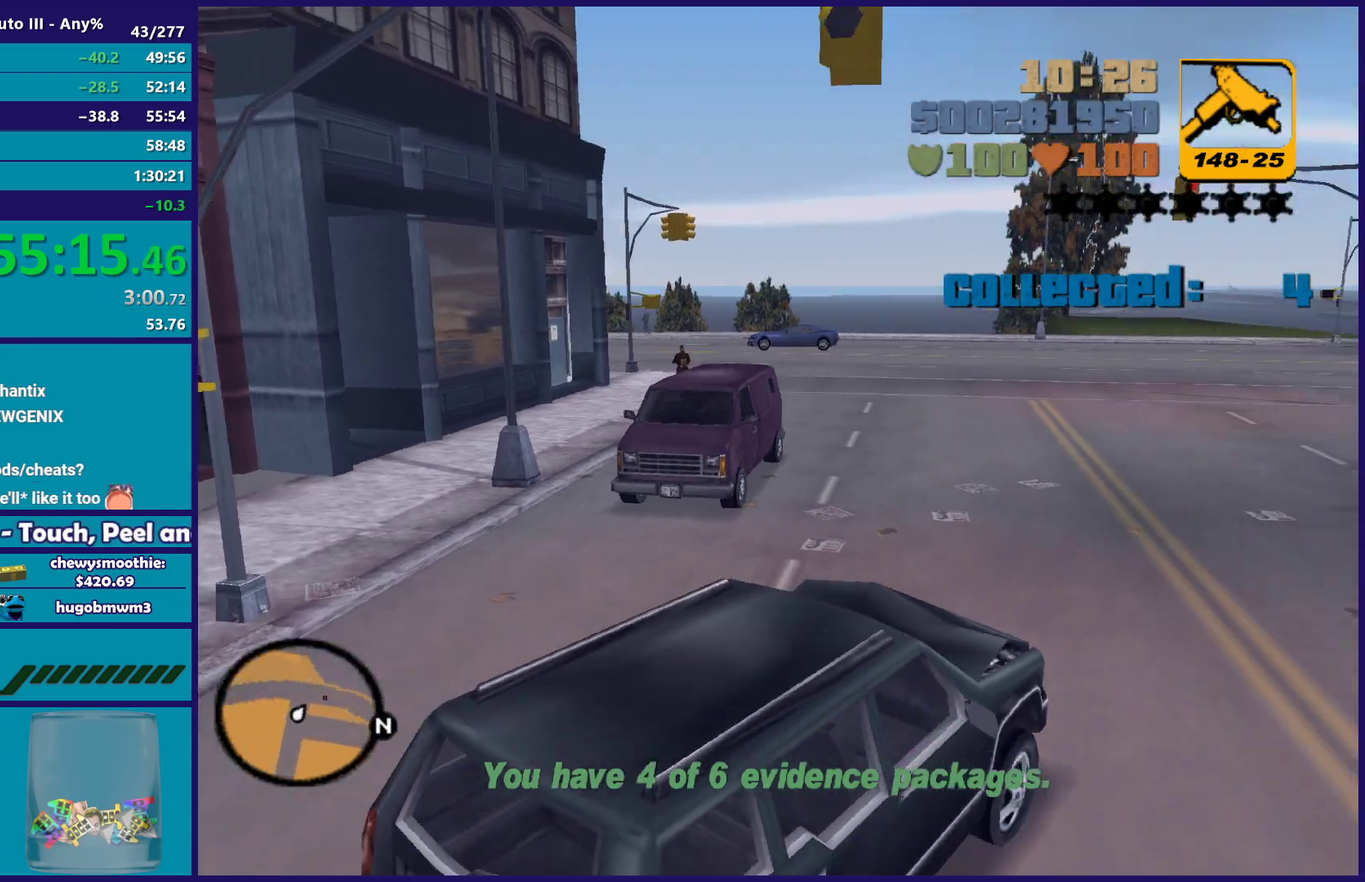
{"buttons": ["R2"], "left_stick": "up-left", "right_stick": "center", "events": [[250, "left_stick", "left"], [300, "left_stick", "up-left"], [367, "left_stick", "left"], [450, "left_stick", "up-left"]]}
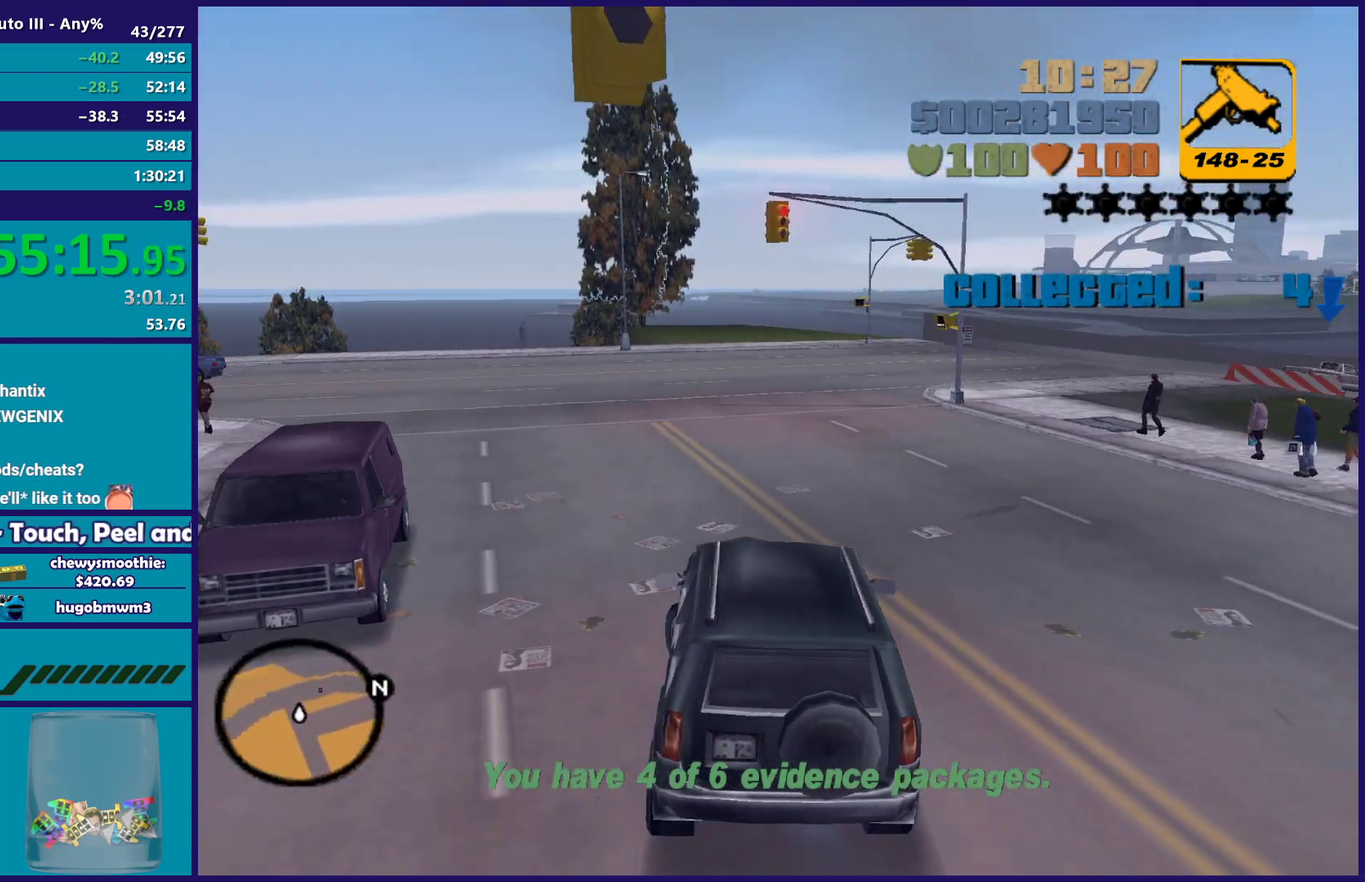
{"buttons": ["R2"], "left_stick": "center", "right_stick": "center", "events": [[67, "left_stick", "center"], [200, "left_stick", "left"], [400, "left_stick", "center"]]}
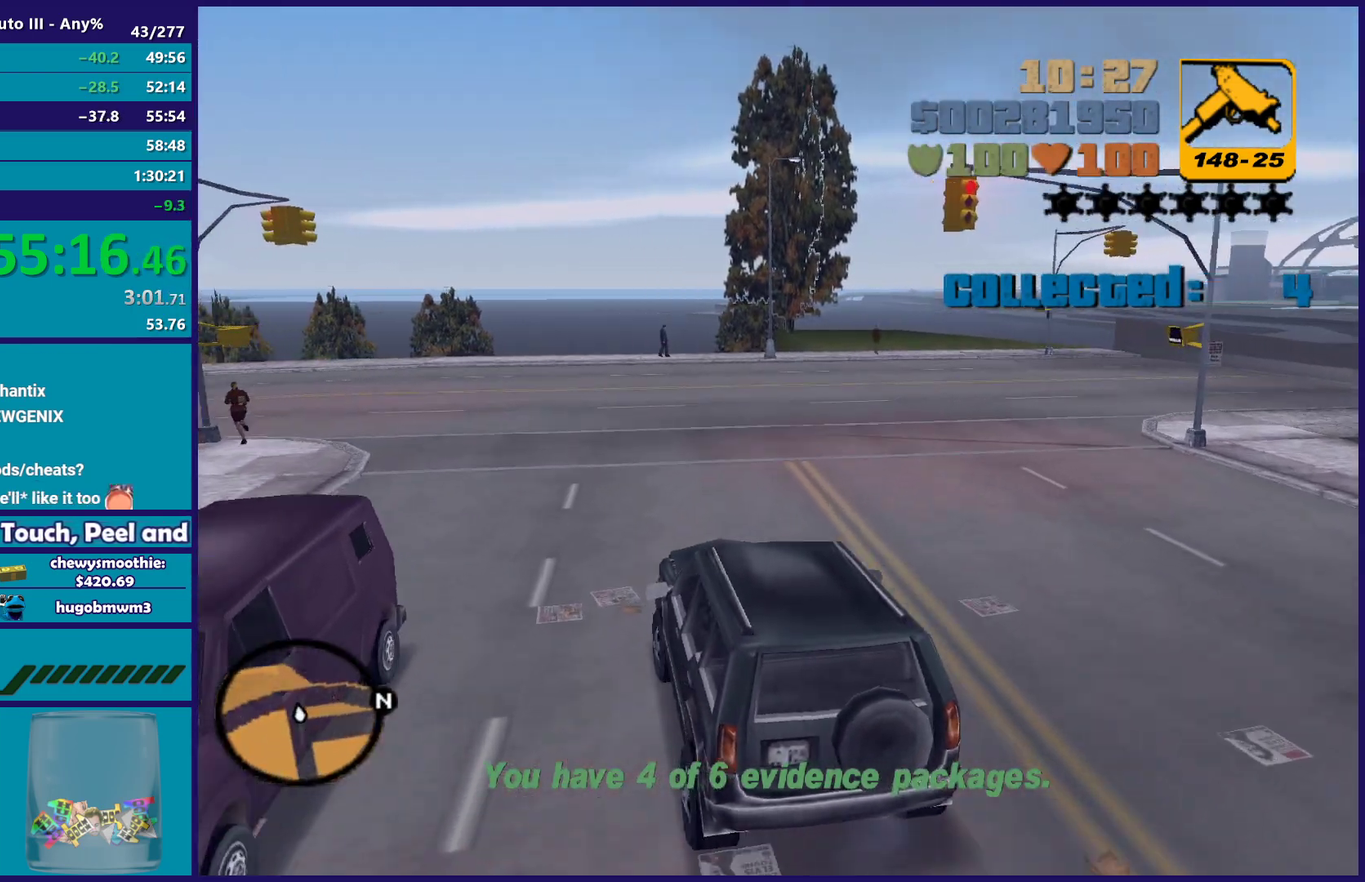
{"buttons": ["R2"], "left_stick": "right", "right_stick": "center", "events": [[167, "left_stick", "left"], [317, "left_stick", "down-right"], [417, "left_stick", "right"]]}
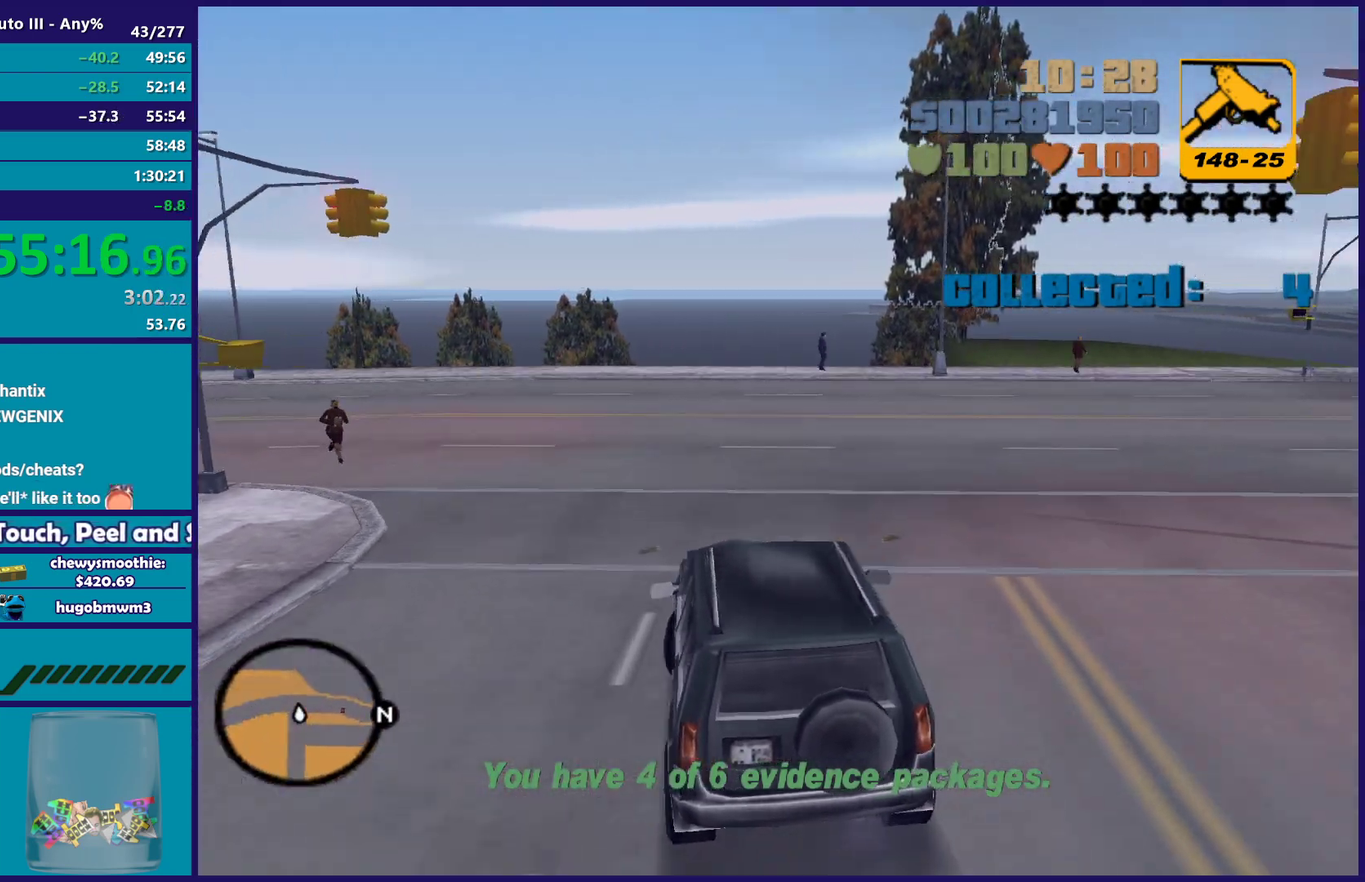
{"buttons": [], "left_stick": "right", "right_stick": "center", "events": [[383, "R2", "up"]]}
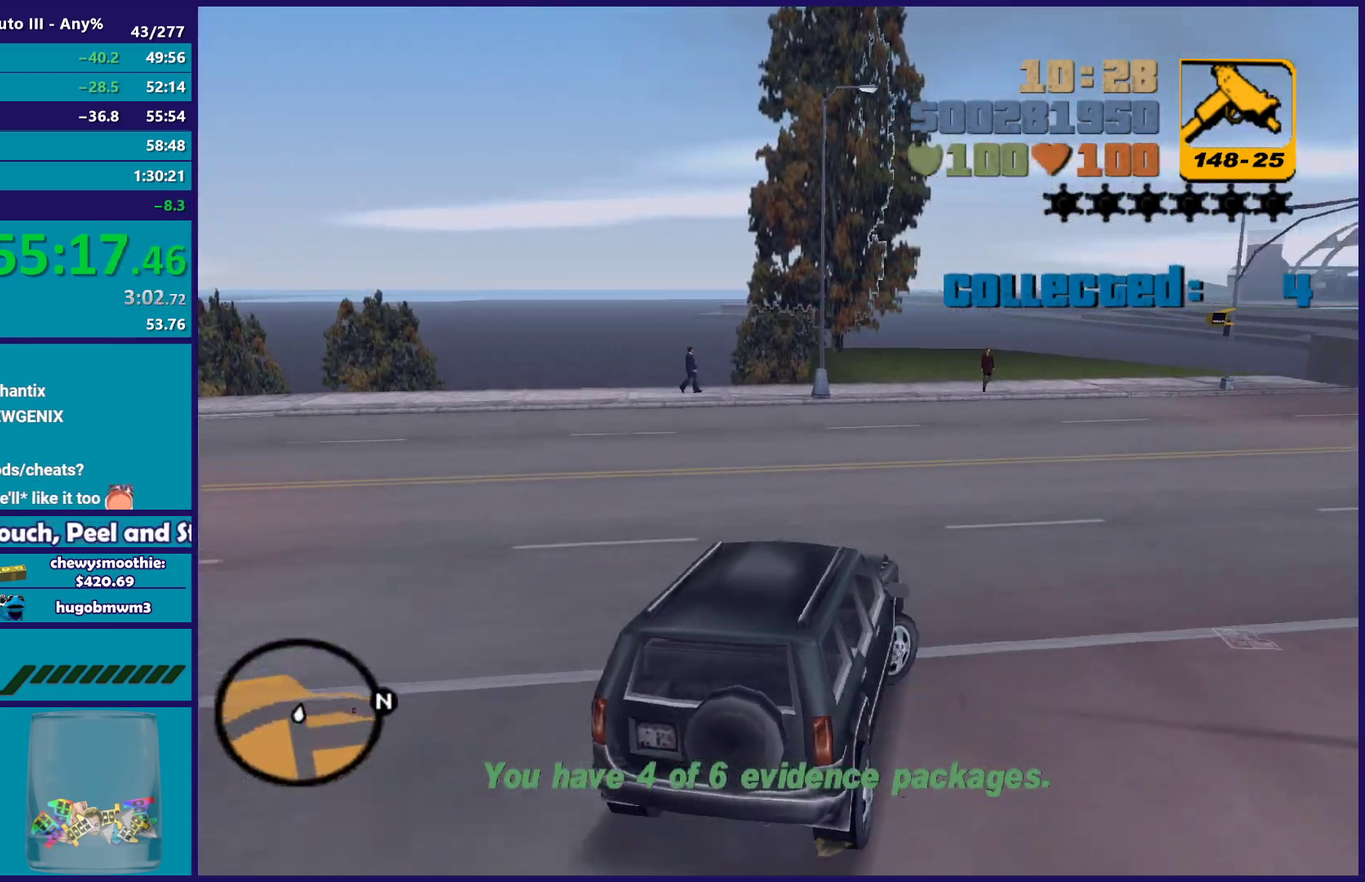
{"buttons": ["R2"], "left_stick": "right", "right_stick": "center", "events": [[17, "R2", "down"]]}
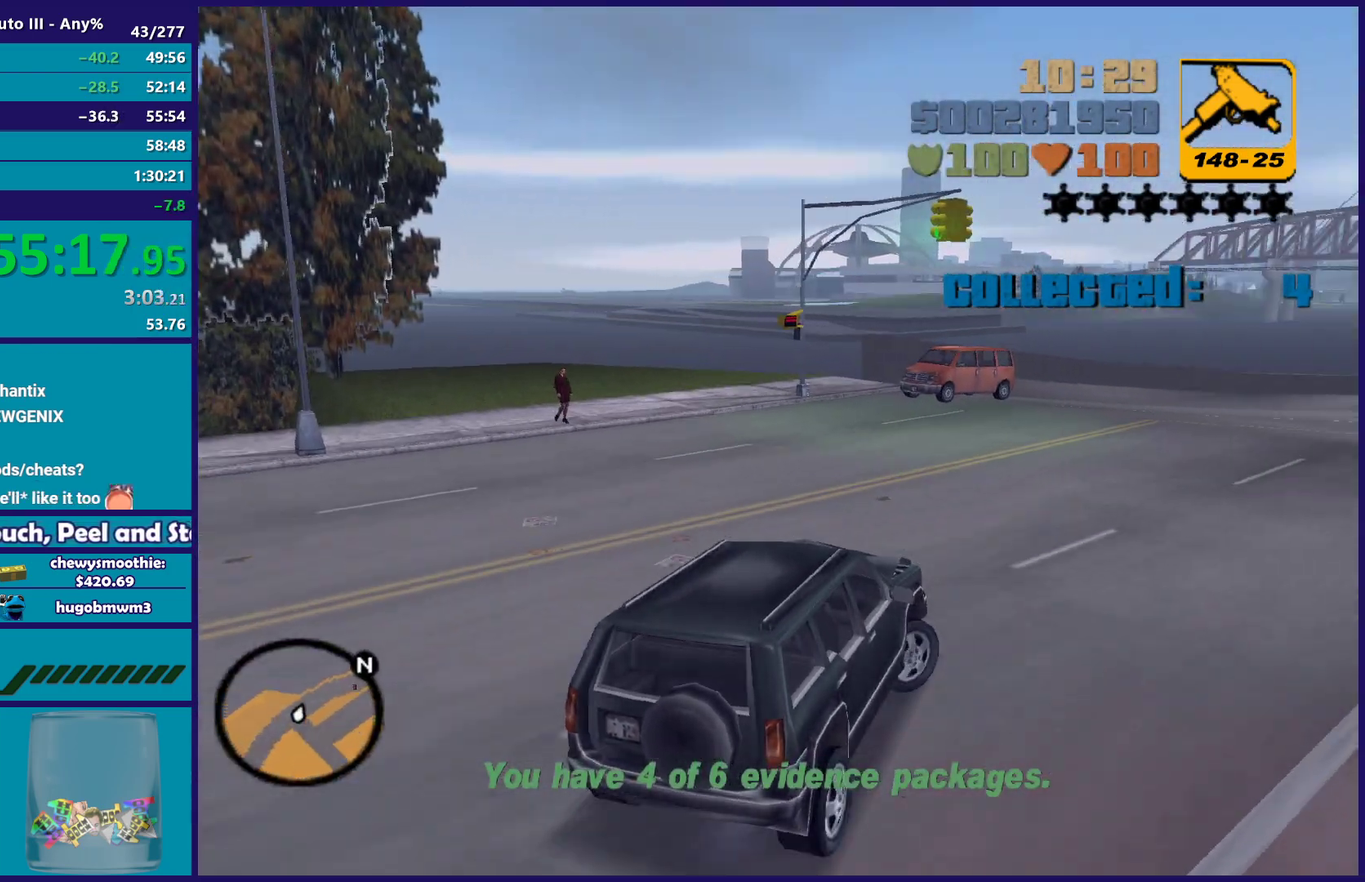
{"buttons": ["R2"], "left_stick": "center", "right_stick": "center", "events": [[150, "left_stick", "center"], [233, "R2", "up"], [333, "R2", "down"]]}
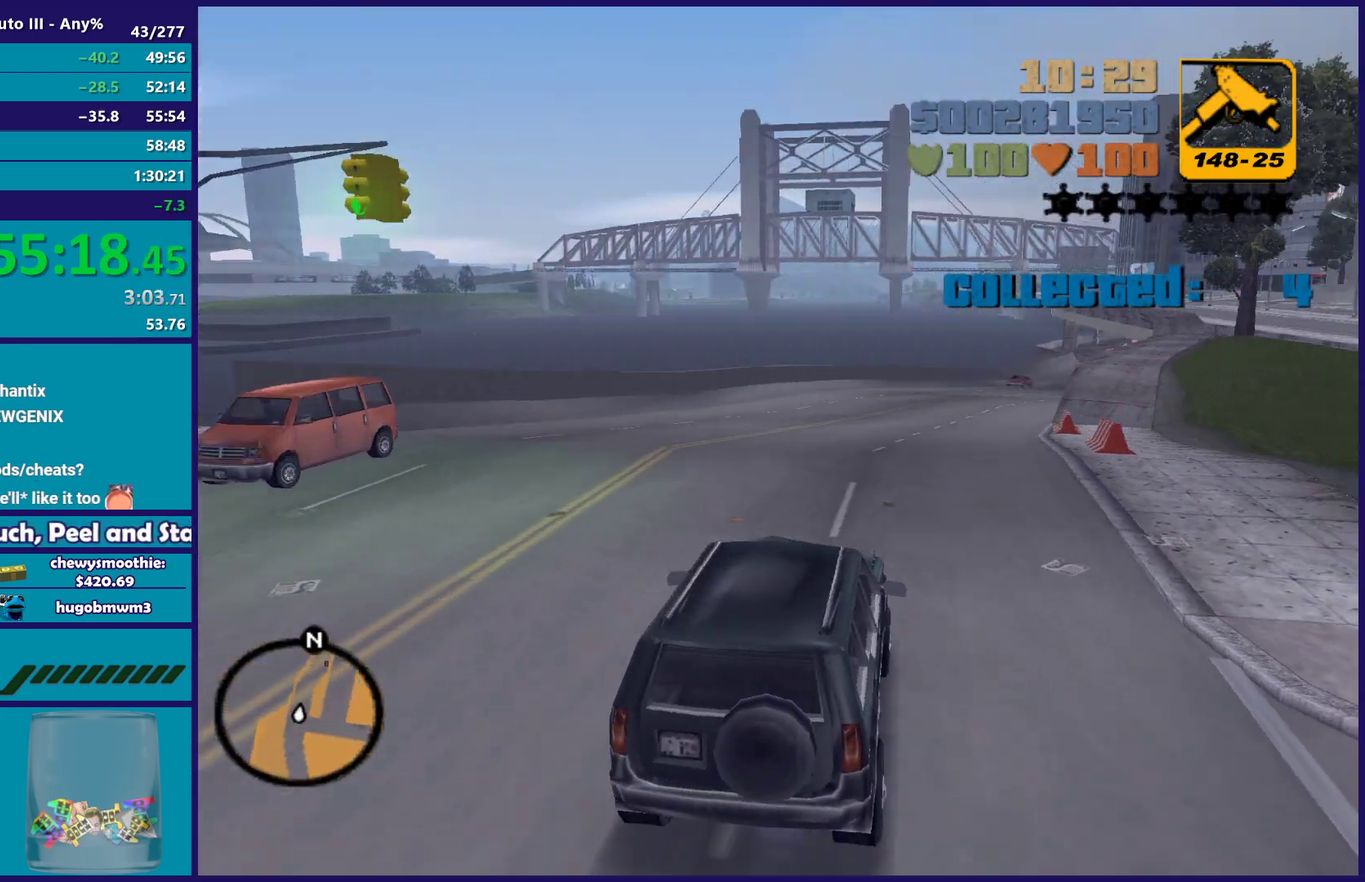
{"buttons": ["R2"], "left_stick": "right", "right_stick": "center", "events": [[400, "left_stick", "right"]]}